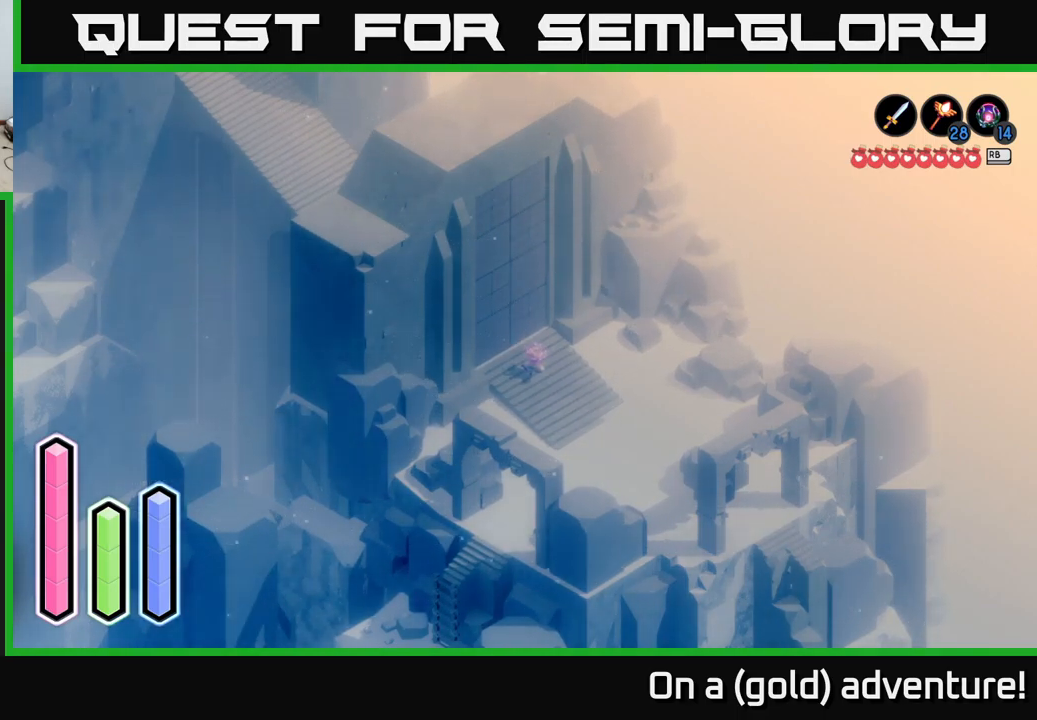
Gameplay with a controller (Xbox layout); each line is a JSON object with the inputs held at the frame after it. "events" lists button and stick changes between this image and that frame as [ms after this image, input, new state], when the widget could be followed in between.
{"buttons": ["DPAD_LEFT"], "left_stick": "center", "right_stick": "center", "events": [[150, "DPAD_DOWN", "down"], [283, "DPAD_DOWN", "up"], [500, "DPAD_LEFT", "down"]]}
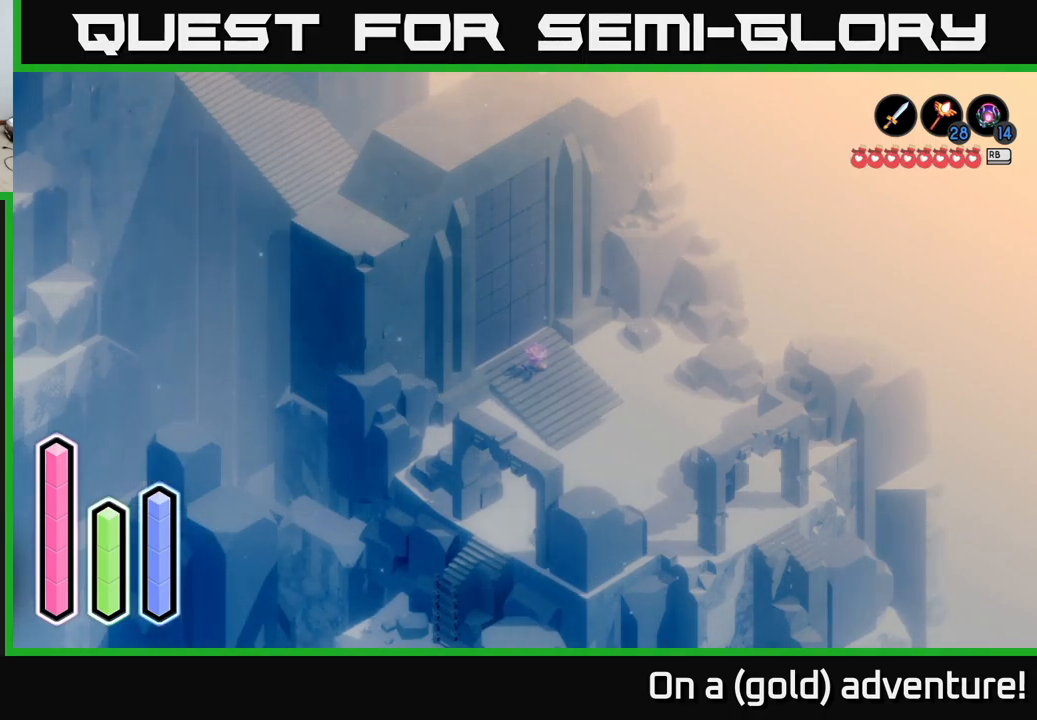
{"buttons": [], "left_stick": "center", "right_stick": "center", "events": [[133, "DPAD_LEFT", "up"], [350, "DPAD_UP", "down"], [483, "DPAD_UP", "up"]]}
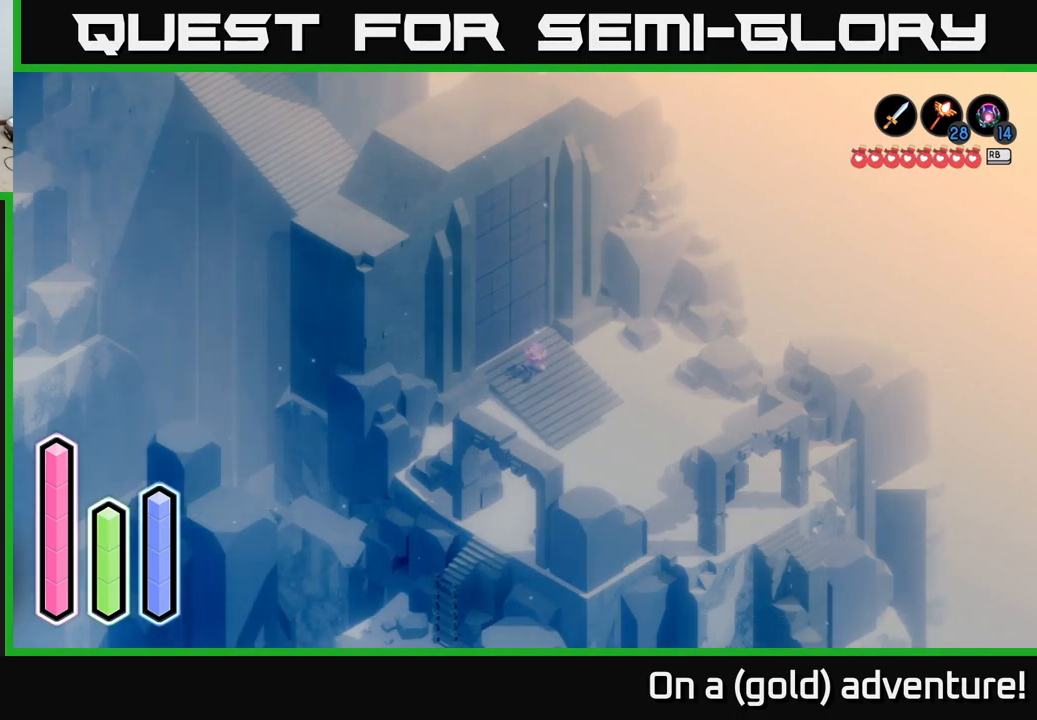
{"buttons": [], "left_stick": "center", "right_stick": "center", "events": [[166, "DPAD_RIGHT", "down"], [350, "DPAD_RIGHT", "up"]]}
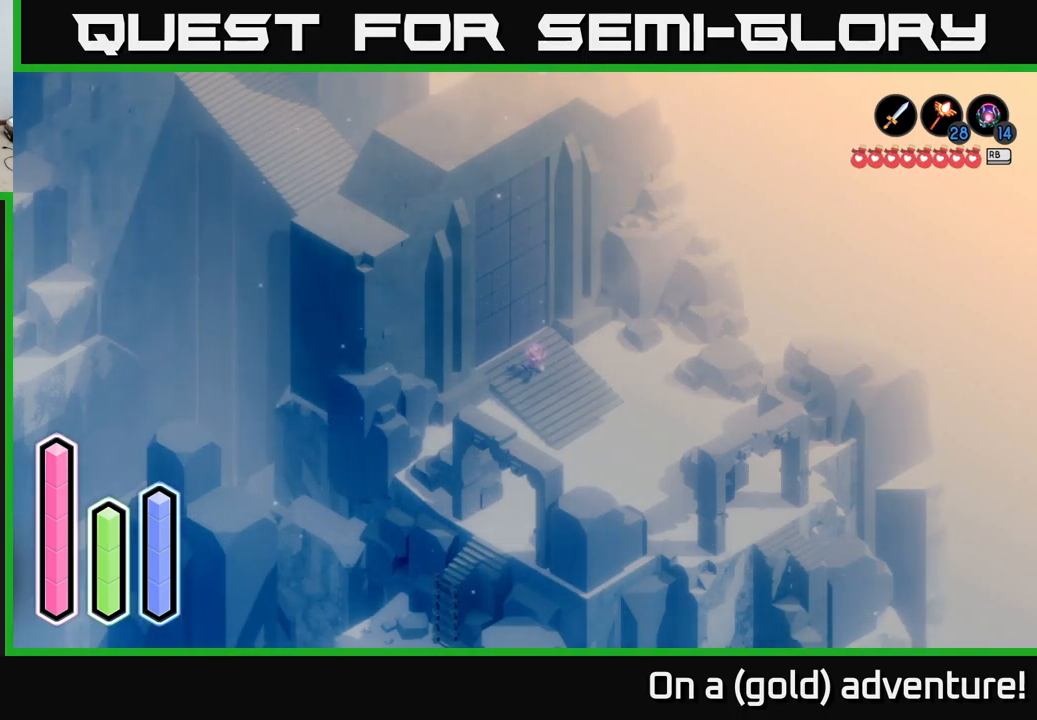
{"buttons": [], "left_stick": "center", "right_stick": "center", "events": [[266, "DPAD_UP", "down"], [416, "DPAD_UP", "up"]]}
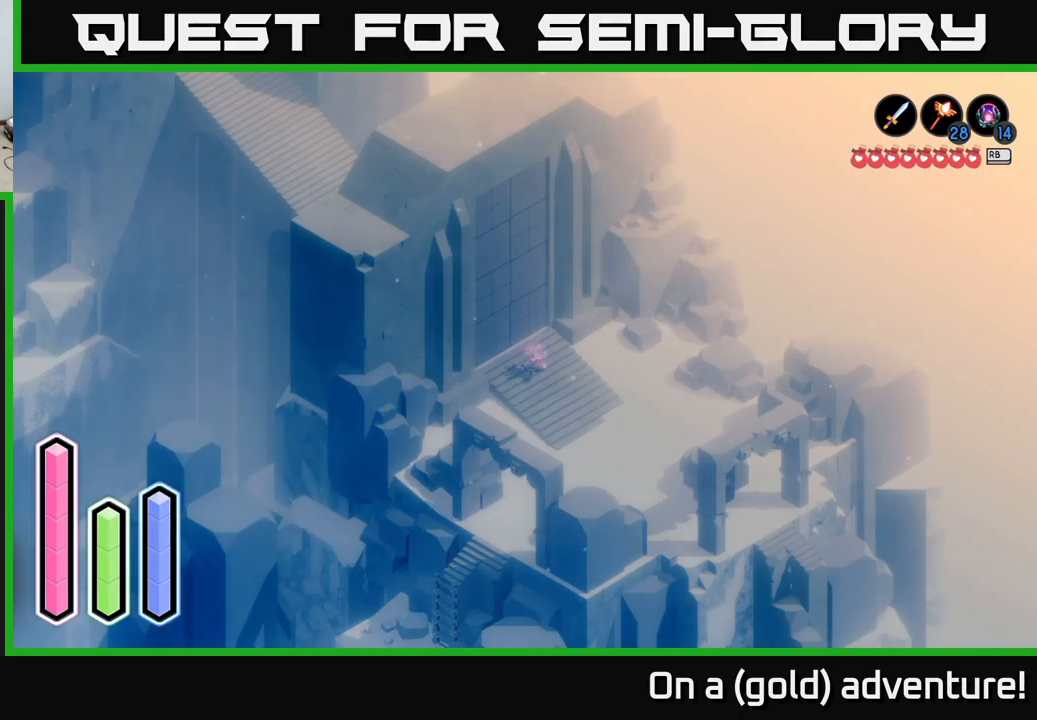
{"buttons": [], "left_stick": "center", "right_stick": "center", "events": [[317, "DPAD_UP", "down"], [500, "DPAD_UP", "up"]]}
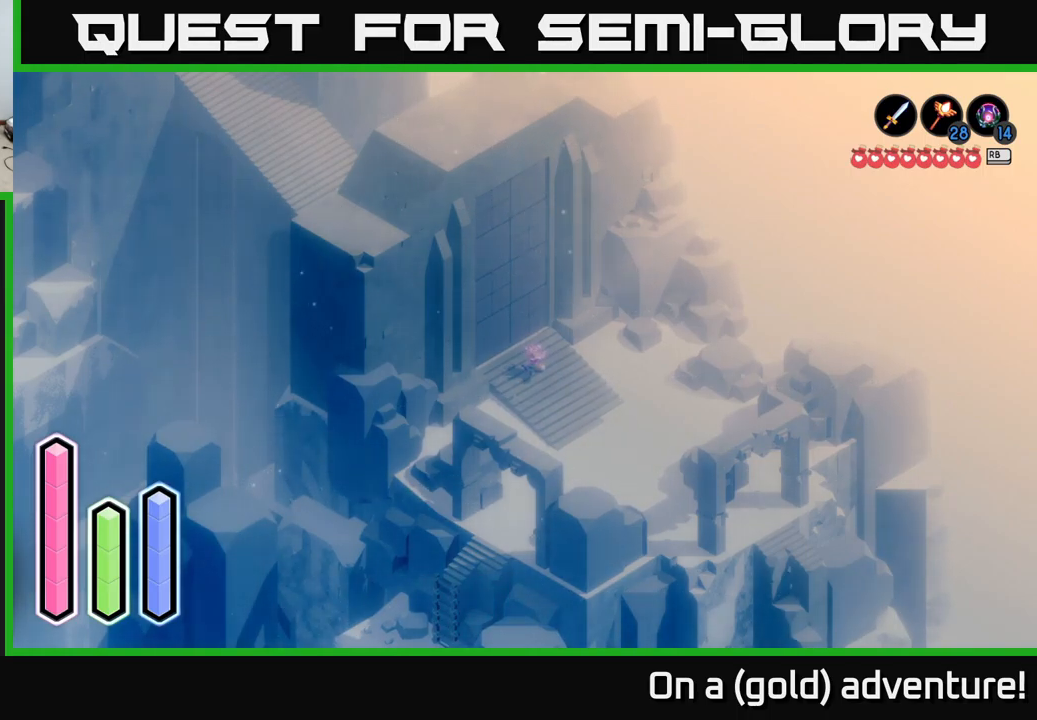
{"buttons": [], "left_stick": "center", "right_stick": "center", "events": [[167, "DPAD_LEFT", "down"], [300, "DPAD_LEFT", "up"]]}
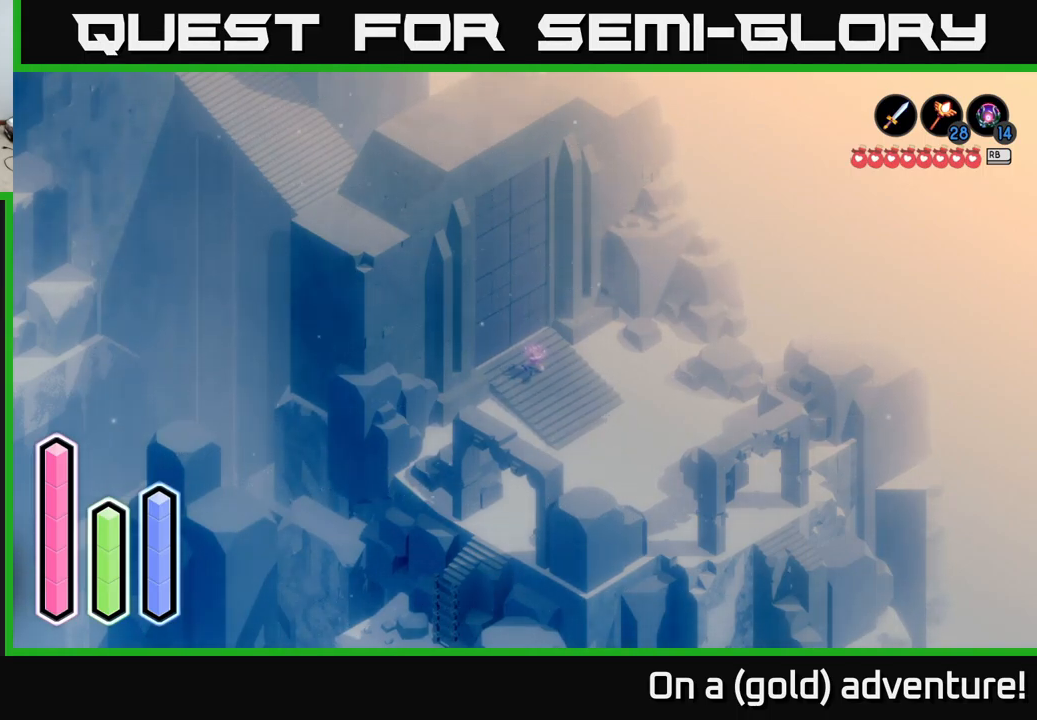
{"buttons": ["DPAD_RIGHT"], "left_stick": "center", "right_stick": "center", "events": [[17, "DPAD_UP", "down"], [150, "DPAD_UP", "up"], [450, "DPAD_RIGHT", "down"]]}
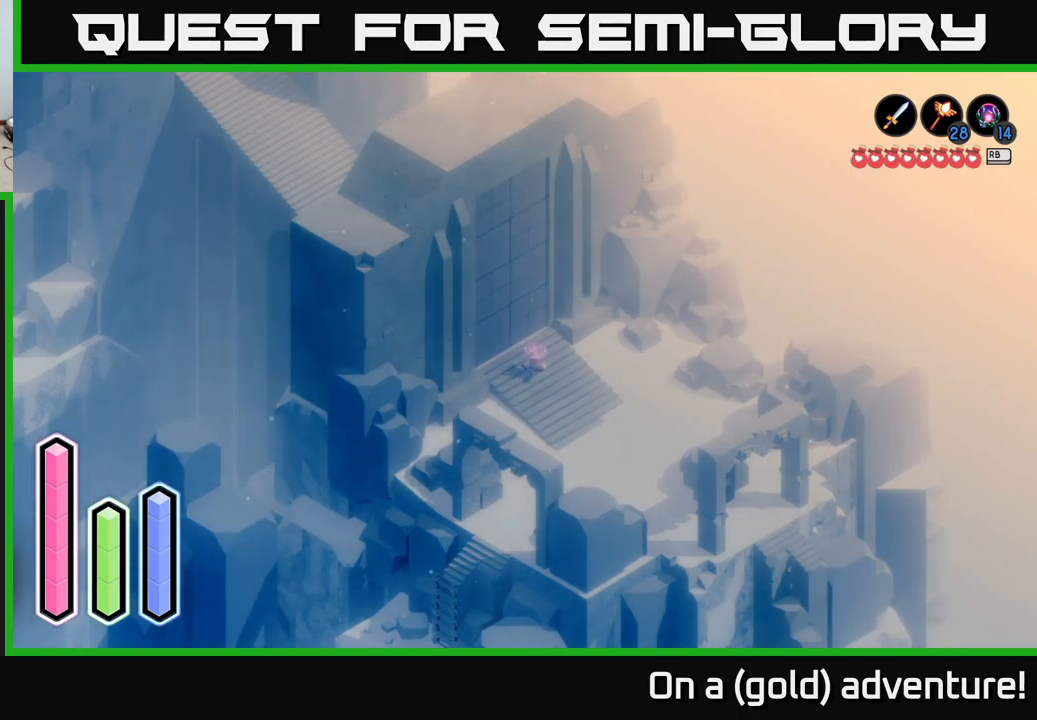
{"buttons": ["DPAD_DOWN"], "left_stick": "center", "right_stick": "center", "events": [[83, "DPAD_RIGHT", "up"], [417, "DPAD_DOWN", "down"]]}
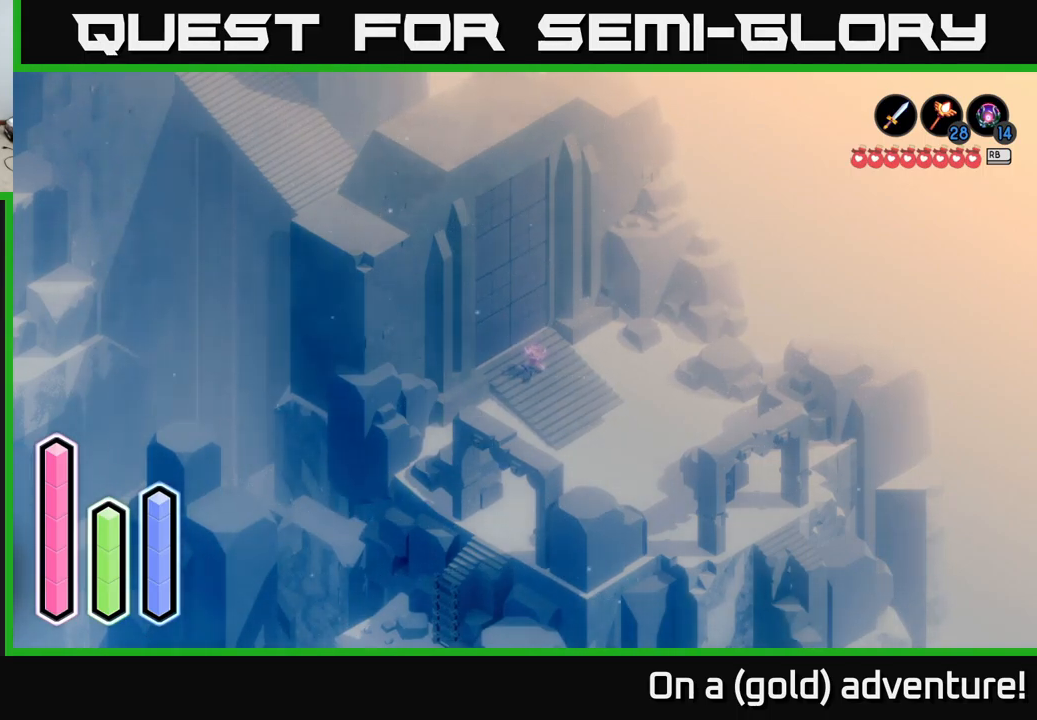
{"buttons": [], "left_stick": "center", "right_stick": "center", "events": [[133, "DPAD_DOWN", "up"]]}
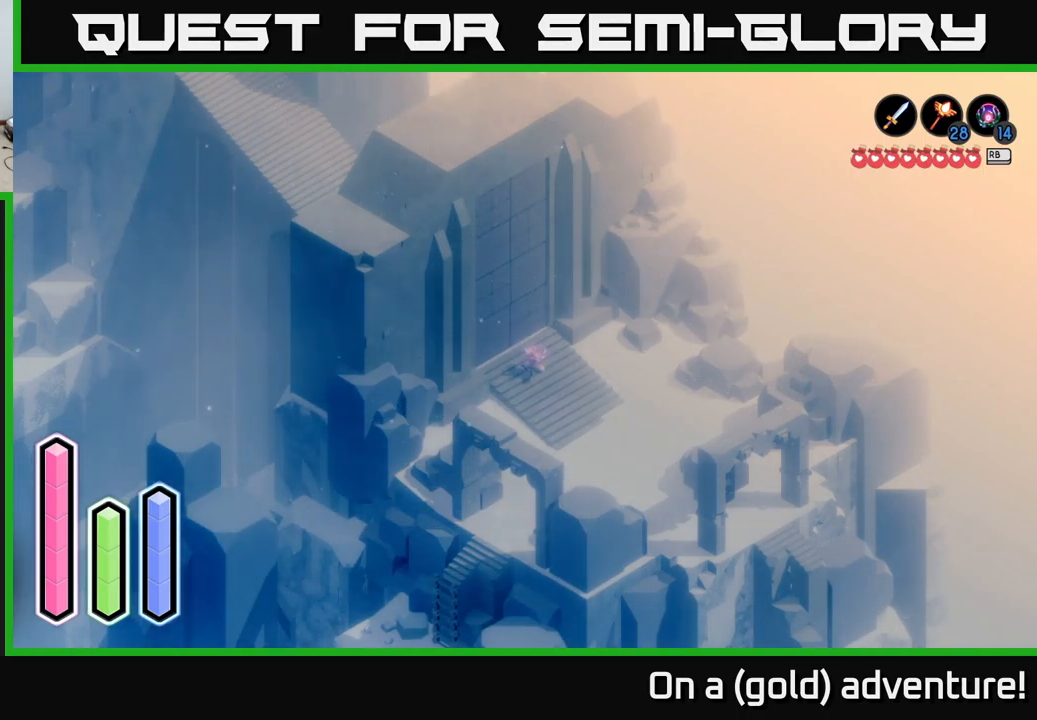
{"buttons": [], "left_stick": "center", "right_stick": "center", "events": [[150, "DPAD_RIGHT", "down"], [300, "DPAD_RIGHT", "up"]]}
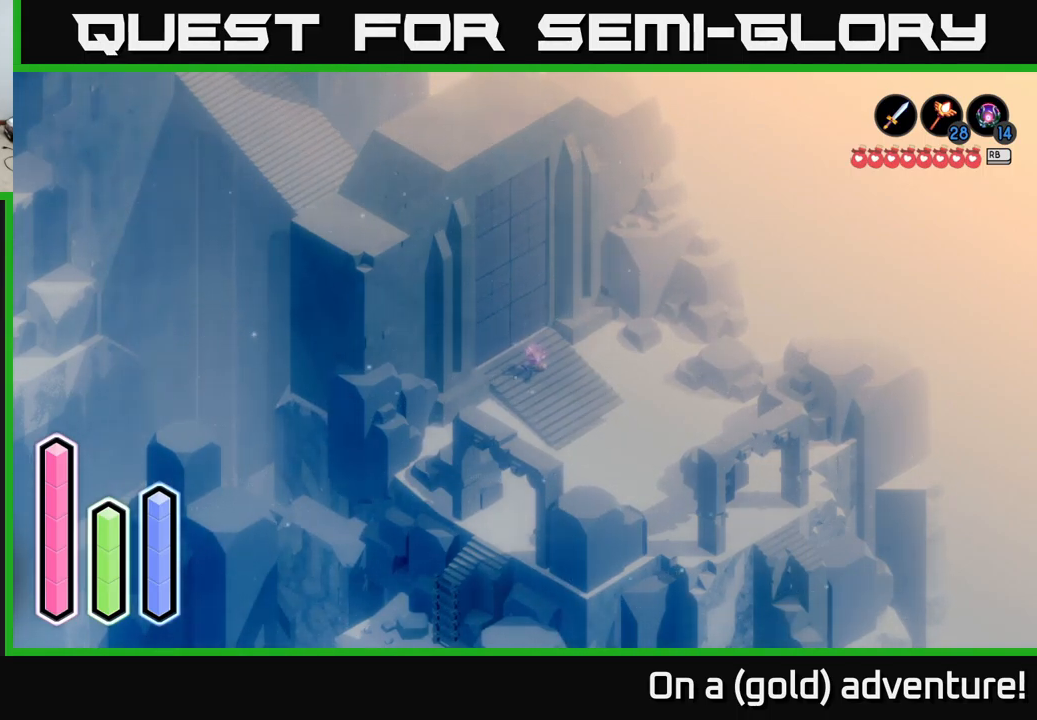
{"buttons": ["DPAD_RIGHT"], "left_stick": "center", "right_stick": "center", "events": [[67, "DPAD_DOWN", "down"], [200, "DPAD_DOWN", "up"], [433, "DPAD_RIGHT", "down"]]}
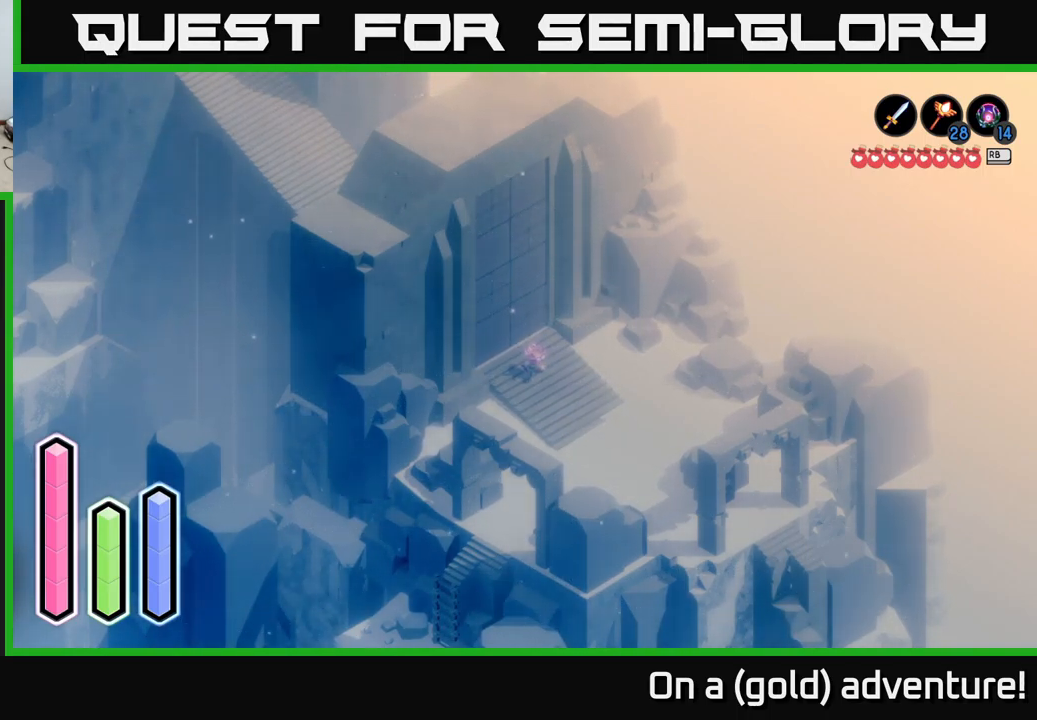
{"buttons": [], "left_stick": "center", "right_stick": "center", "events": [[83, "DPAD_RIGHT", "up"], [283, "DPAD_UP", "down"], [433, "DPAD_UP", "up"]]}
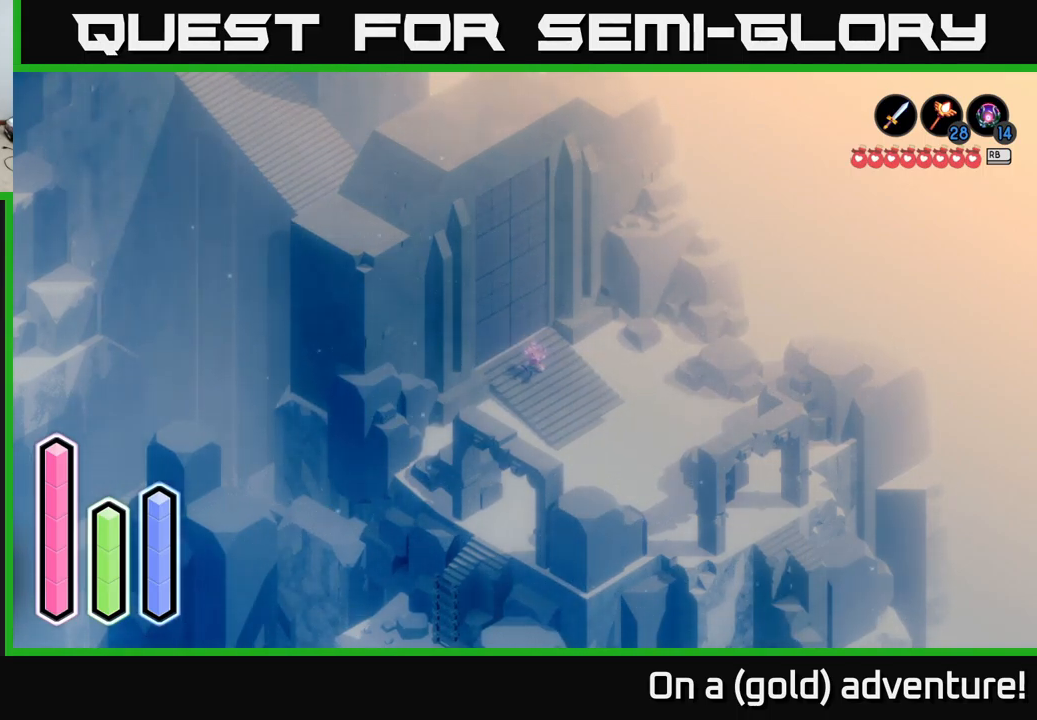
{"buttons": [], "left_stick": "center", "right_stick": "center", "events": [[183, "DPAD_RIGHT", "down"], [300, "DPAD_RIGHT", "up"]]}
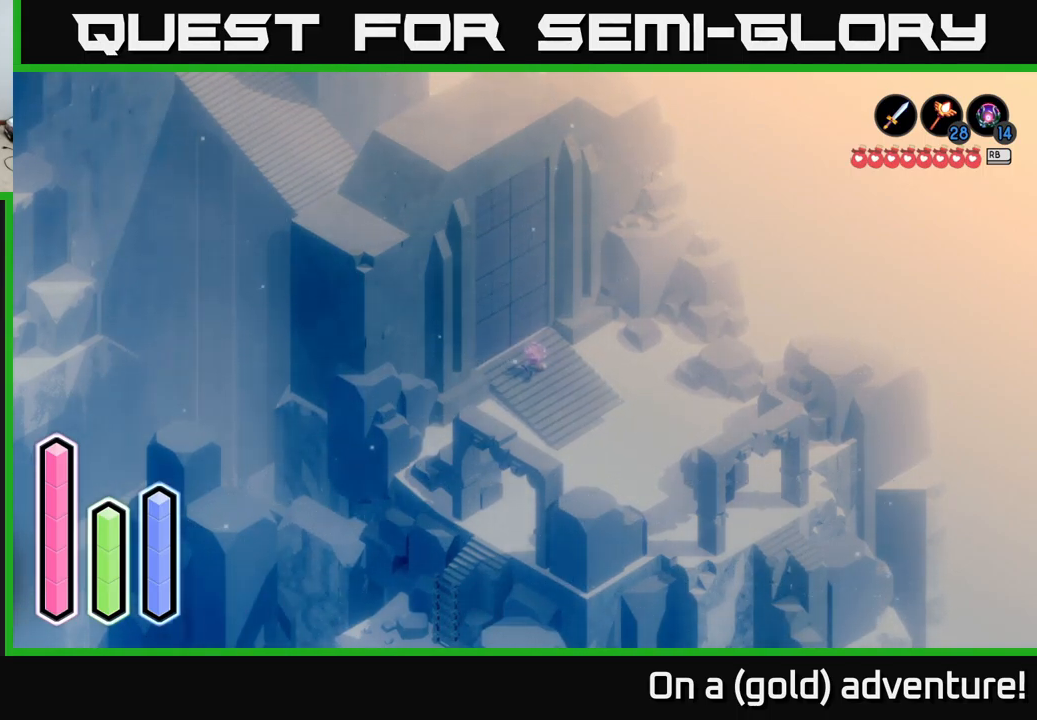
{"buttons": [], "left_stick": "center", "right_stick": "center", "events": [[367, "DPAD_DOWN", "down"], [484, "DPAD_DOWN", "up"]]}
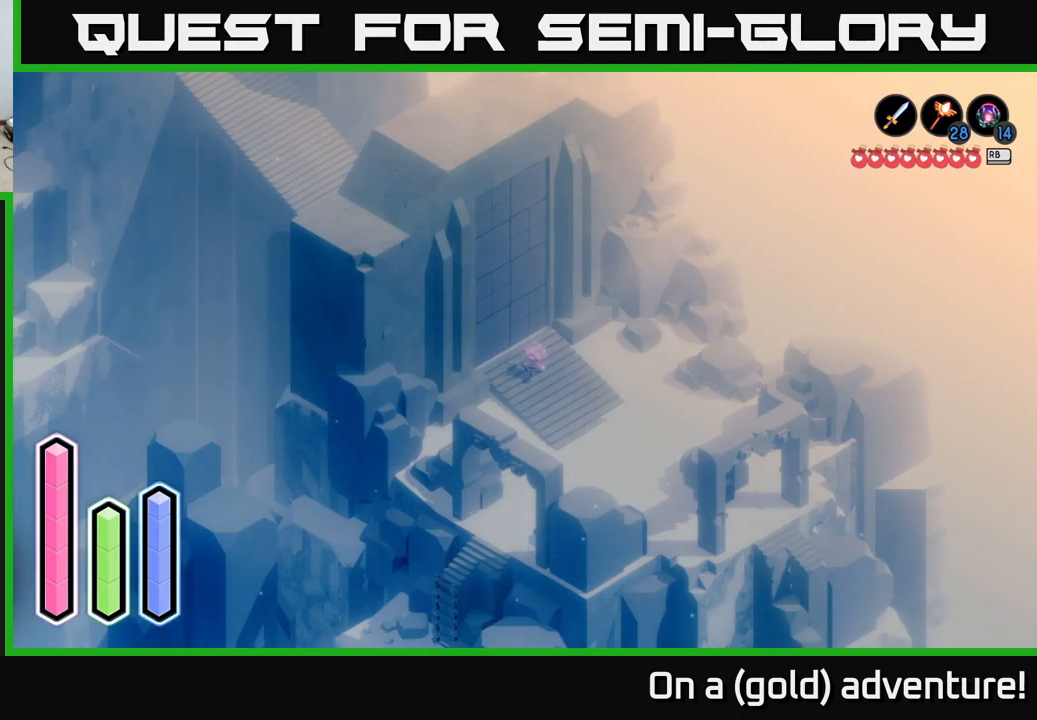
{"buttons": [], "left_stick": "center", "right_stick": "center", "events": [[200, "DPAD_LEFT", "down"], [367, "DPAD_LEFT", "up"]]}
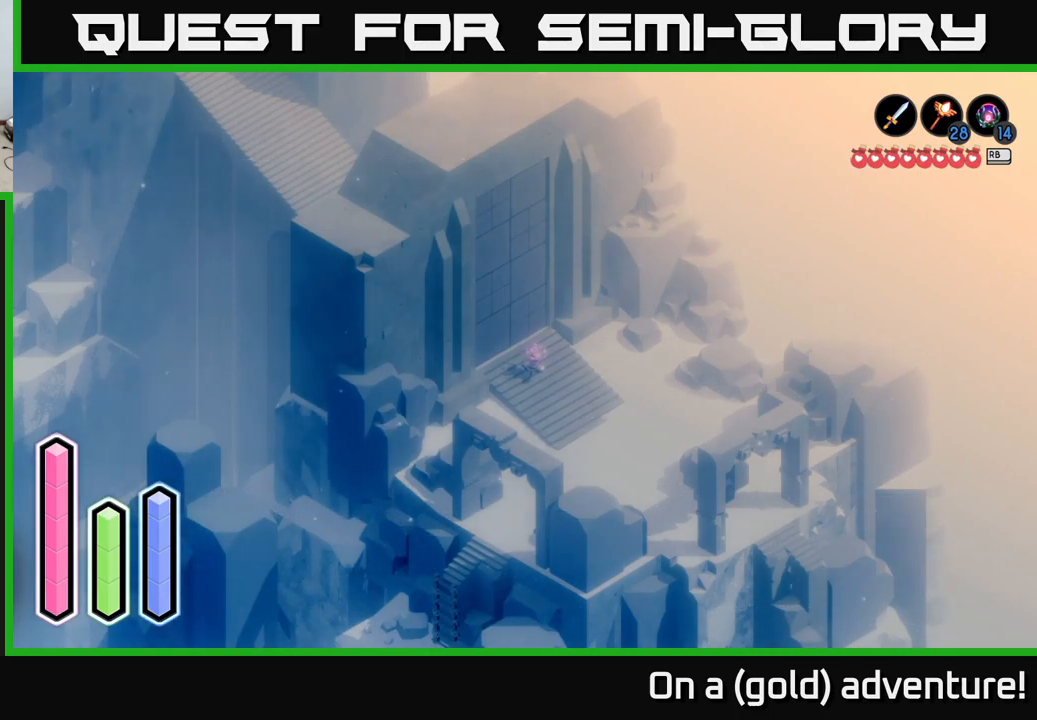
{"buttons": [], "left_stick": "center", "right_stick": "center", "events": [[167, "DPAD_DOWN", "down"], [300, "DPAD_DOWN", "up"]]}
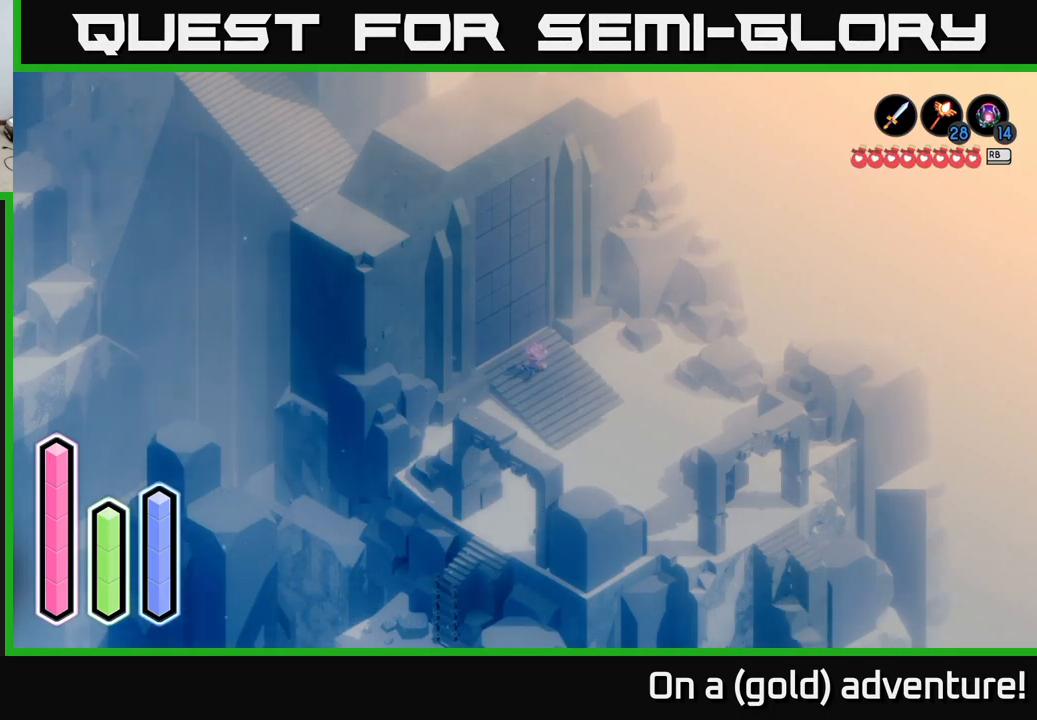
{"buttons": [], "left_stick": "center", "right_stick": "center", "events": [[267, "DPAD_RIGHT", "down"], [450, "DPAD_RIGHT", "up"]]}
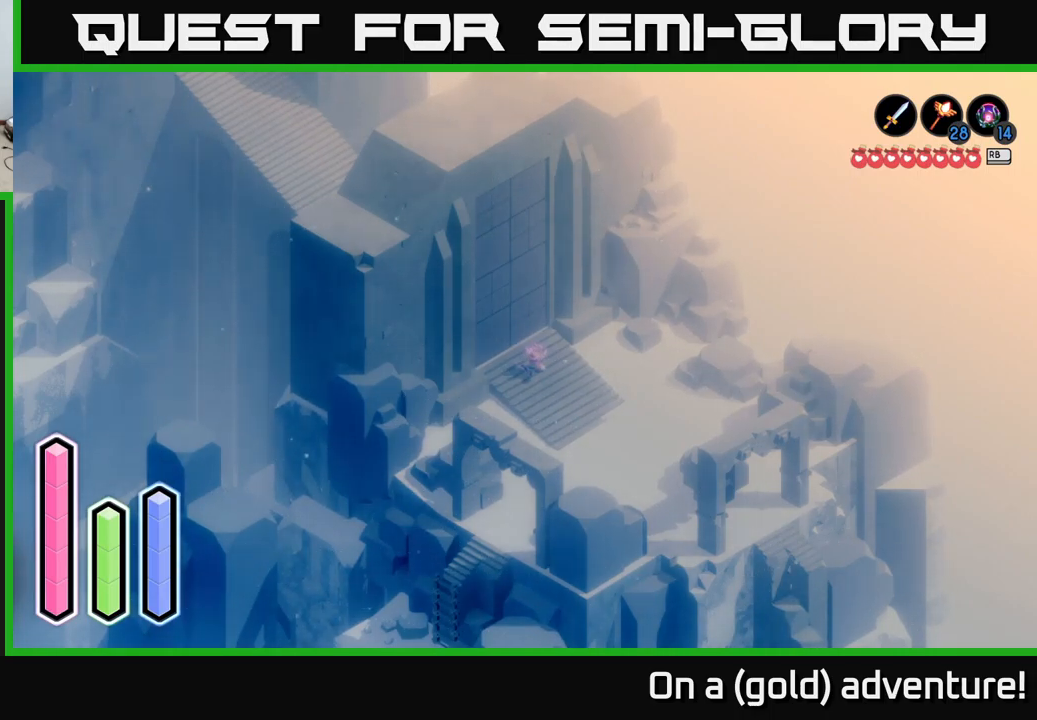
{"buttons": [], "left_stick": "center", "right_stick": "center", "events": [[184, "DPAD_UP", "down"], [367, "DPAD_UP", "up"]]}
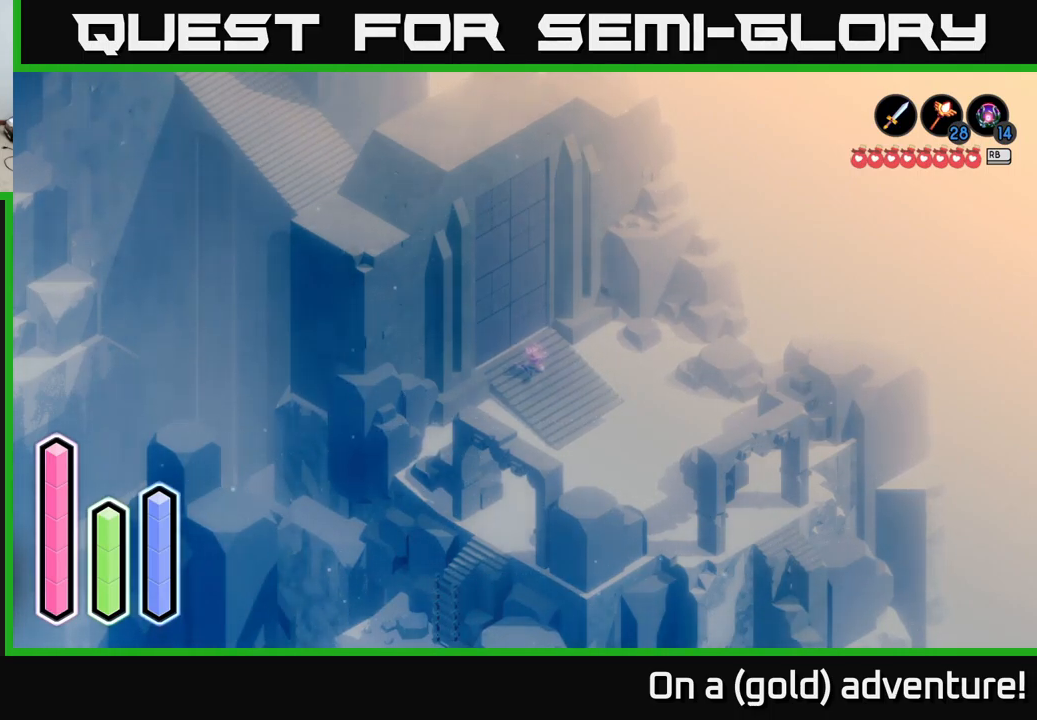
{"buttons": [], "left_stick": "center", "right_stick": "center", "events": [[100, "DPAD_RIGHT", "down"], [250, "DPAD_RIGHT", "up"]]}
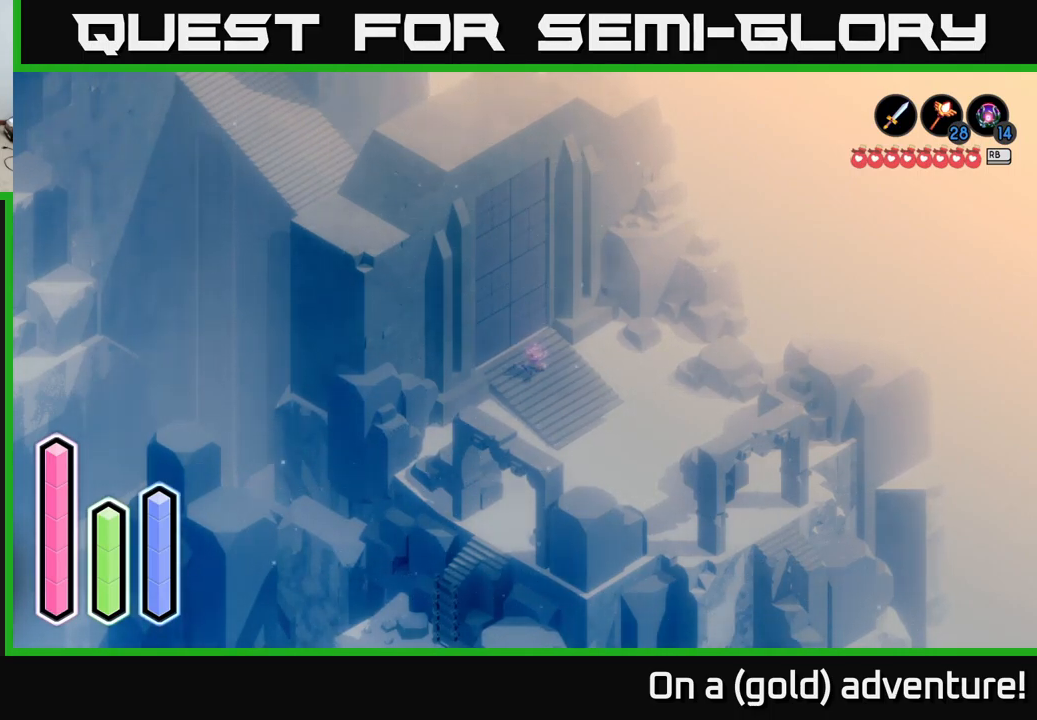
{"buttons": [], "left_stick": "center", "right_stick": "center", "events": [[34, "DPAD_RIGHT", "down"], [167, "DPAD_RIGHT", "up"]]}
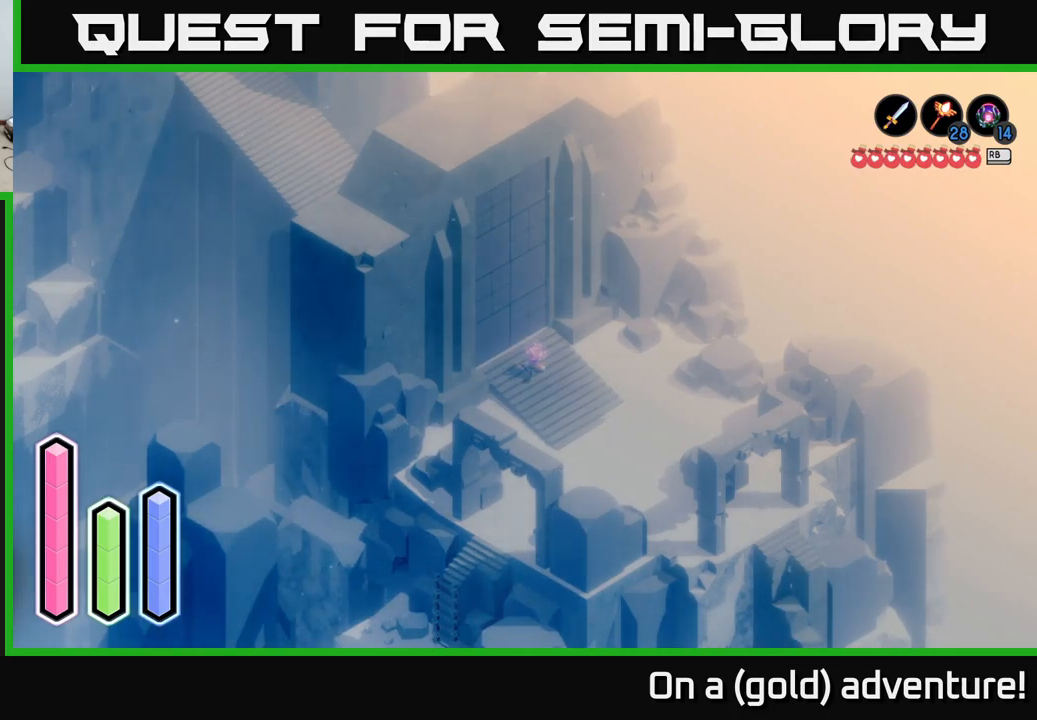
{"buttons": [], "left_stick": "center", "right_stick": "center", "events": [[184, "DPAD_DOWN", "down"], [300, "DPAD_DOWN", "up"]]}
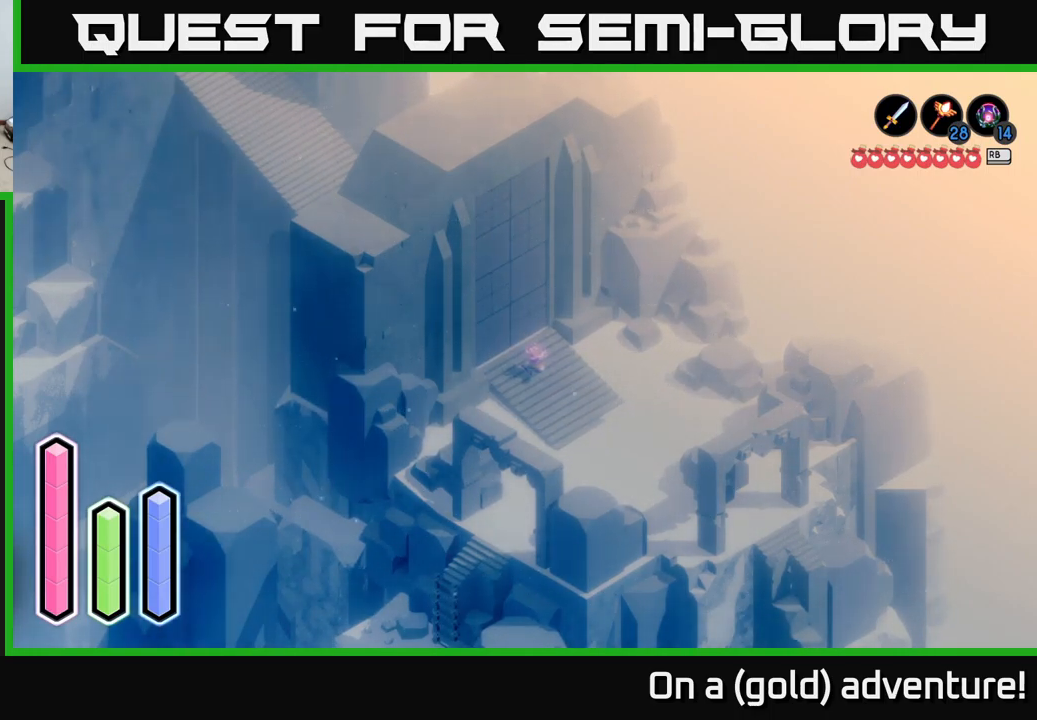
{"buttons": [], "left_stick": "center", "right_stick": "center", "events": [[284, "DPAD_RIGHT", "down"], [467, "DPAD_RIGHT", "up"]]}
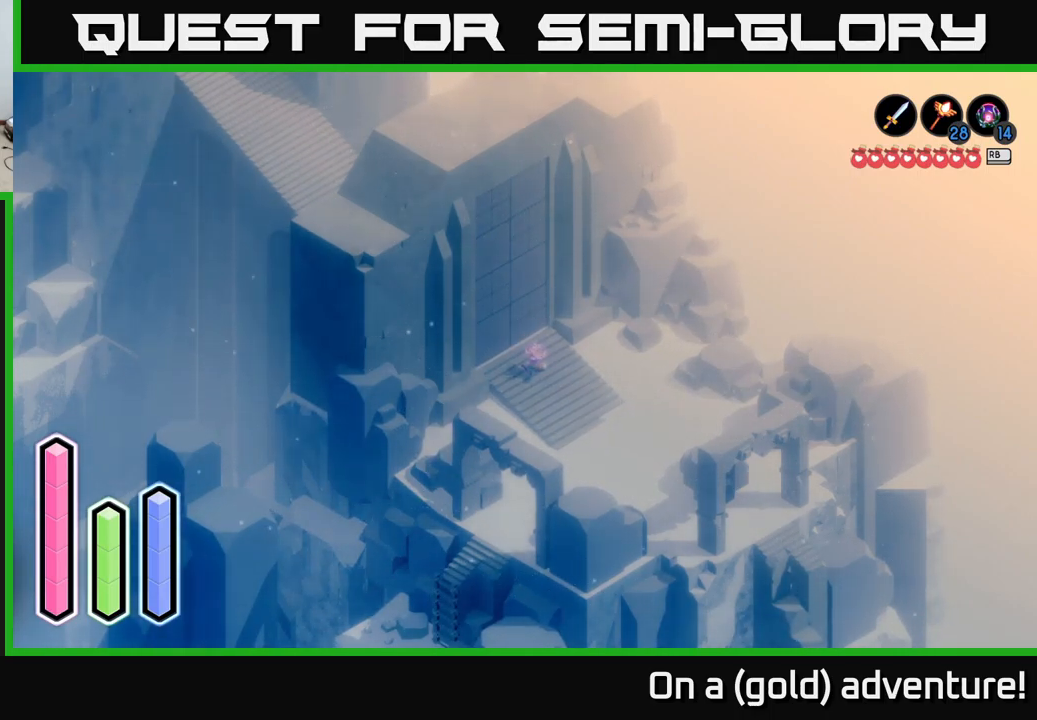
{"buttons": [], "left_stick": "center", "right_stick": "center", "events": []}
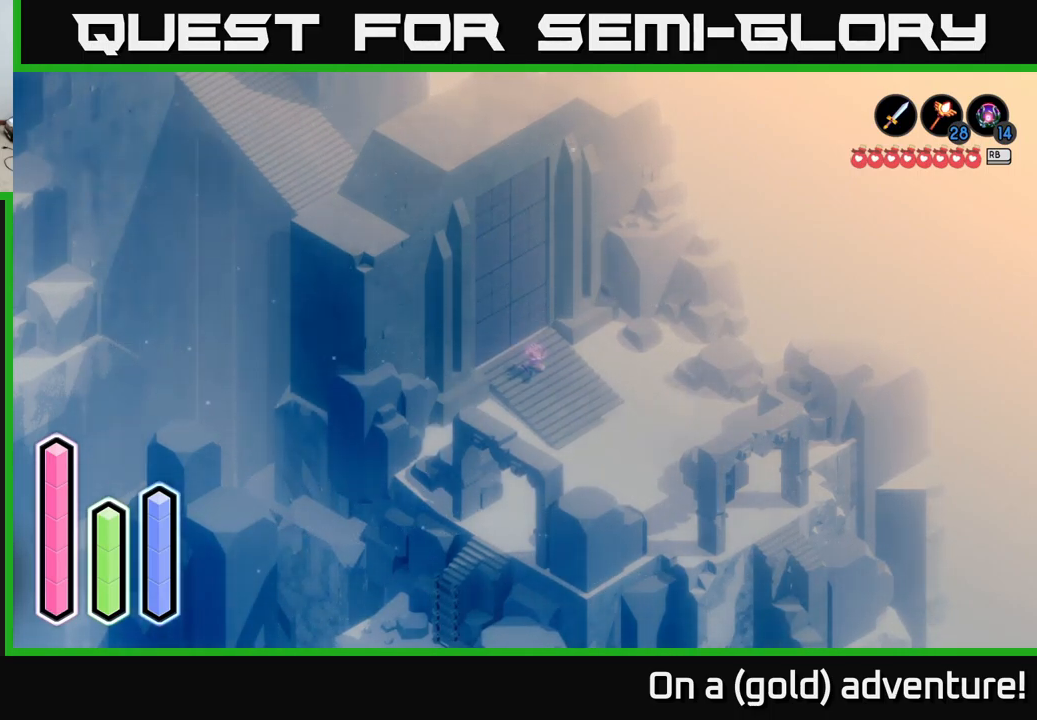
{"buttons": ["DPAD_RIGHT"], "left_stick": "center", "right_stick": "center", "events": [[117, "DPAD_UP", "down"], [284, "DPAD_UP", "up"], [501, "DPAD_RIGHT", "down"]]}
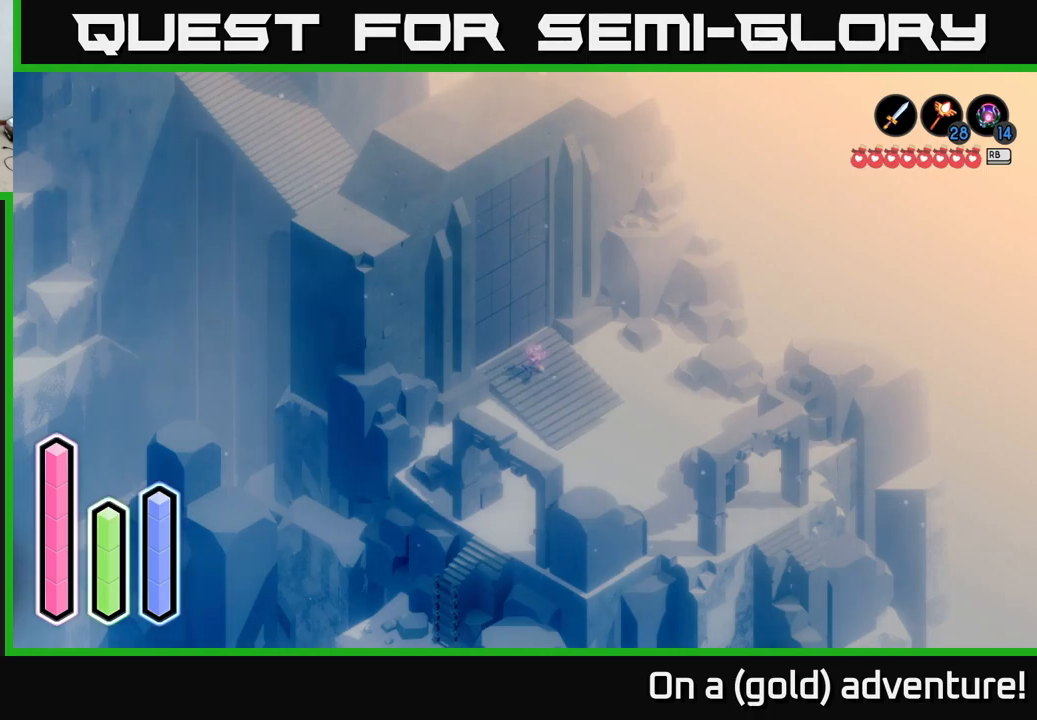
{"buttons": ["DPAD_DOWN"], "left_stick": "center", "right_stick": "center", "events": [[166, "DPAD_RIGHT", "up"], [400, "DPAD_DOWN", "down"]]}
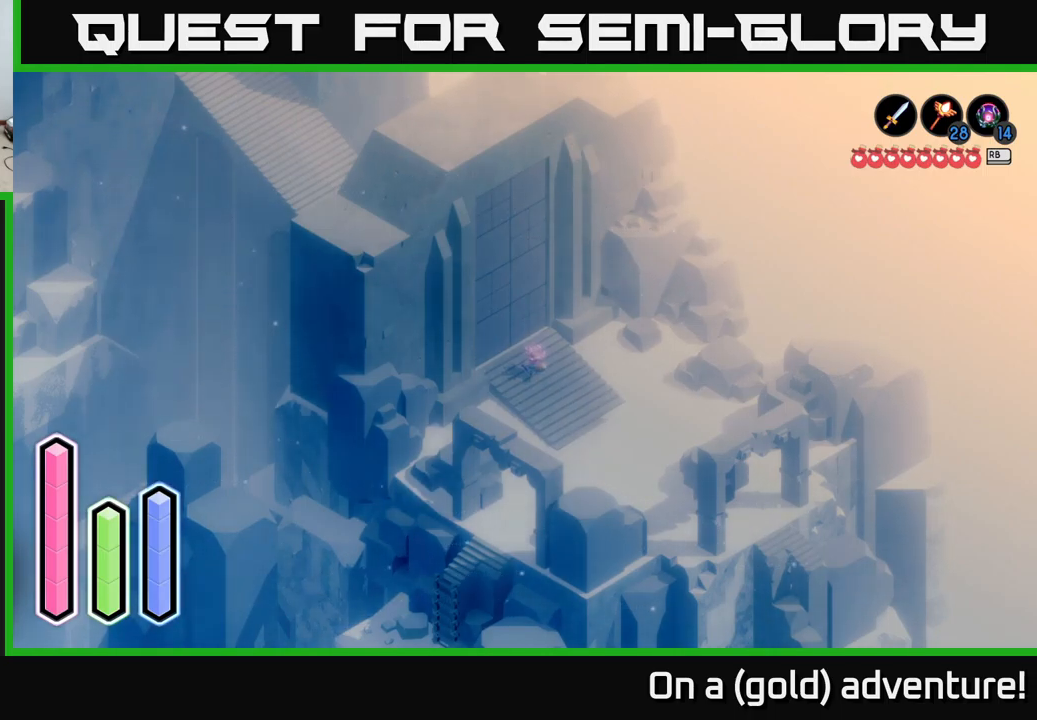
{"buttons": [], "left_stick": "center", "right_stick": "center", "events": [[83, "DPAD_DOWN", "up"]]}
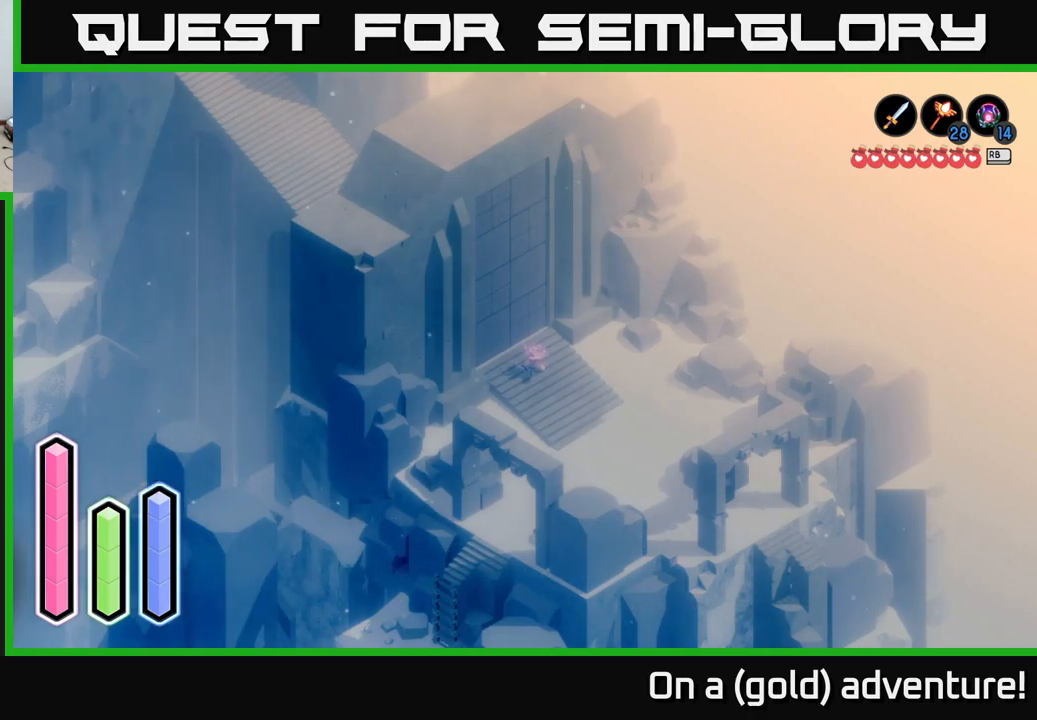
{"buttons": [], "left_stick": "center", "right_stick": "center", "events": [[116, "DPAD_RIGHT", "down"], [300, "DPAD_RIGHT", "up"]]}